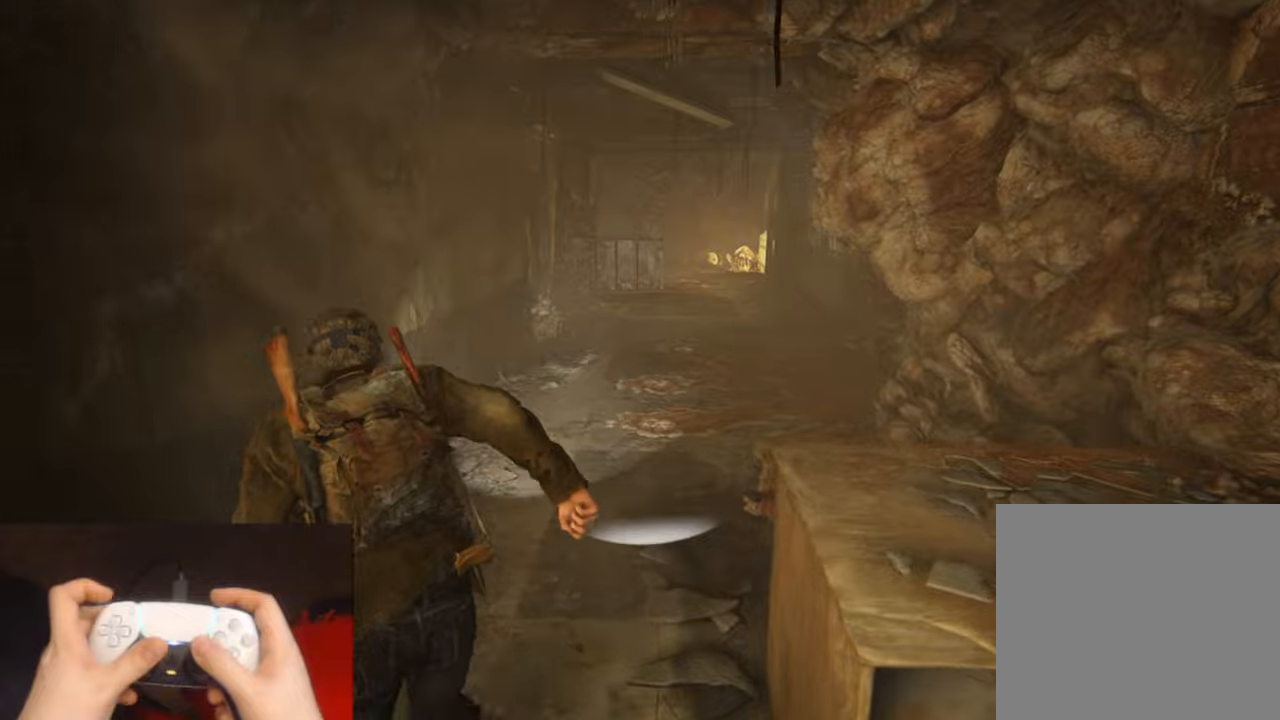
Gameplay with a controller (PlayStation layout); each line is a JSON object with the inputs held at the frame after it. "events" lists button and stick changes between this image and that frame as [ms after this image, input, new state], when the widget could be followed in between. Not read: HOME.
{"buttons": ["L2"], "left_stick": "up", "right_stick": "center", "events": [[217, "right_stick", "center"], [484, "left_stick", "up"]]}
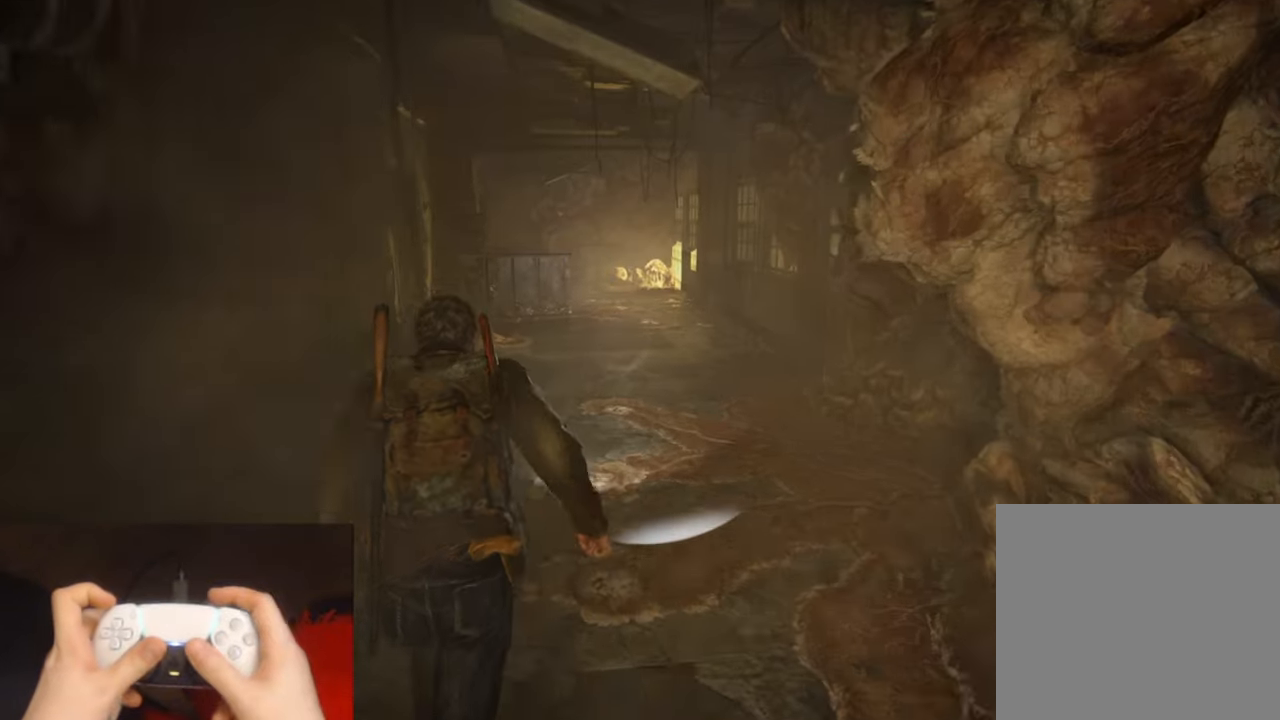
{"buttons": ["L2"], "left_stick": "up", "right_stick": "center", "events": []}
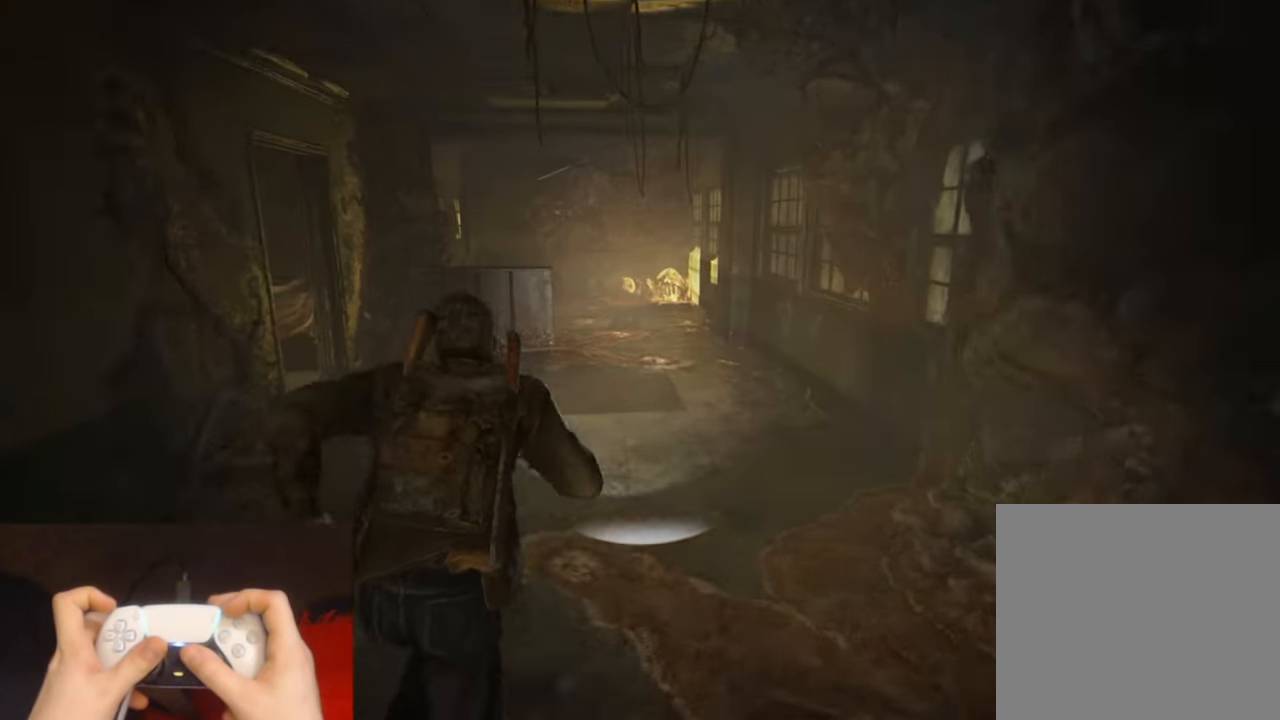
{"buttons": ["L2"], "left_stick": "up", "right_stick": "center", "events": []}
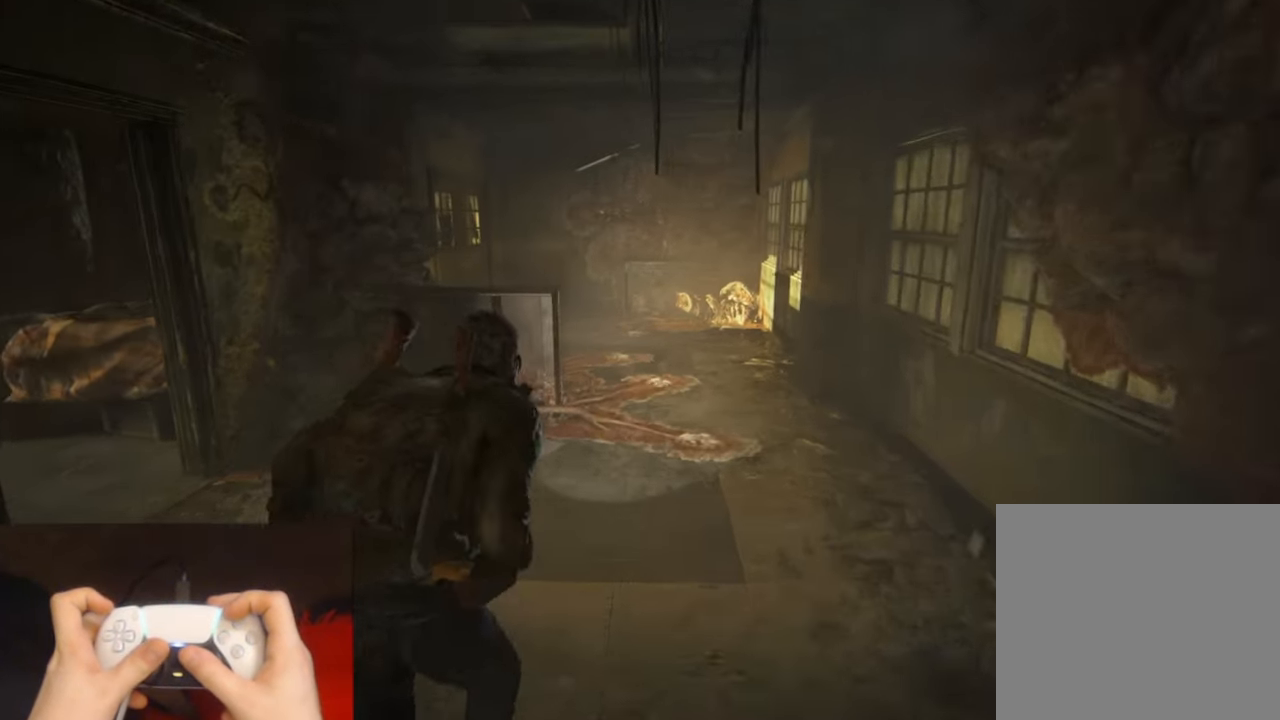
{"buttons": ["L2"], "left_stick": "up", "right_stick": "center", "events": []}
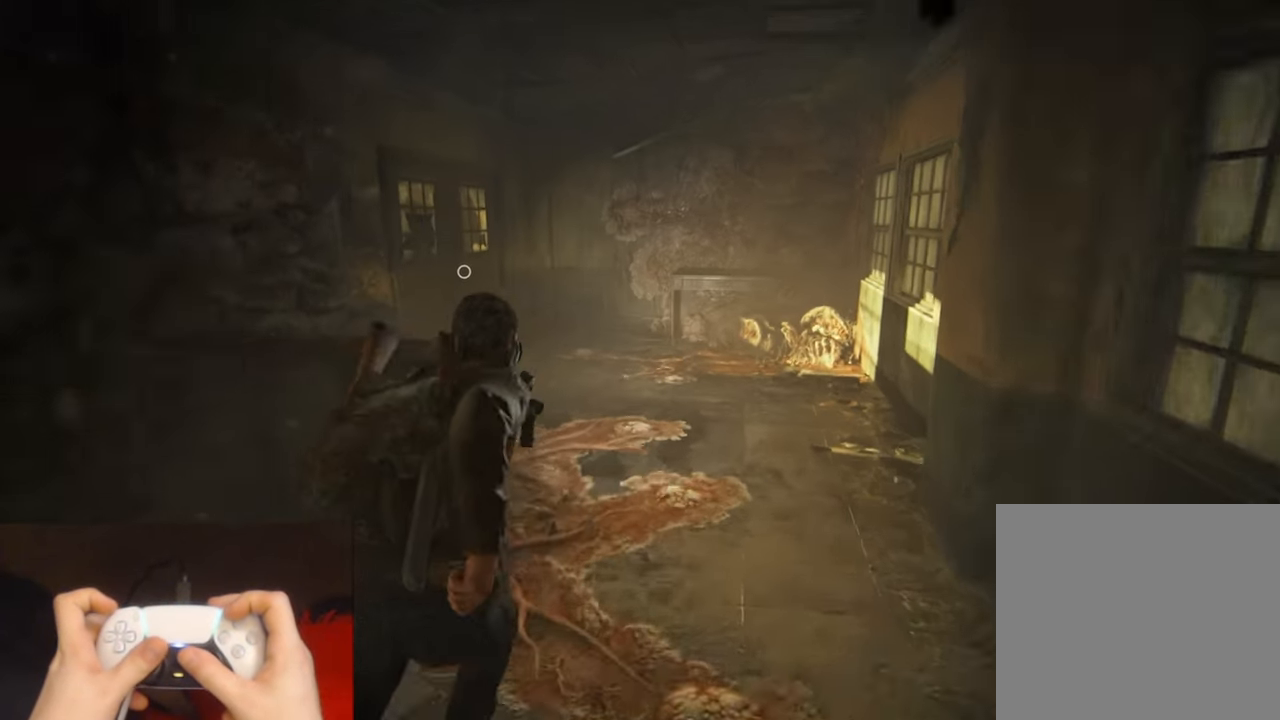
{"buttons": ["L2"], "left_stick": "up", "right_stick": "center", "events": []}
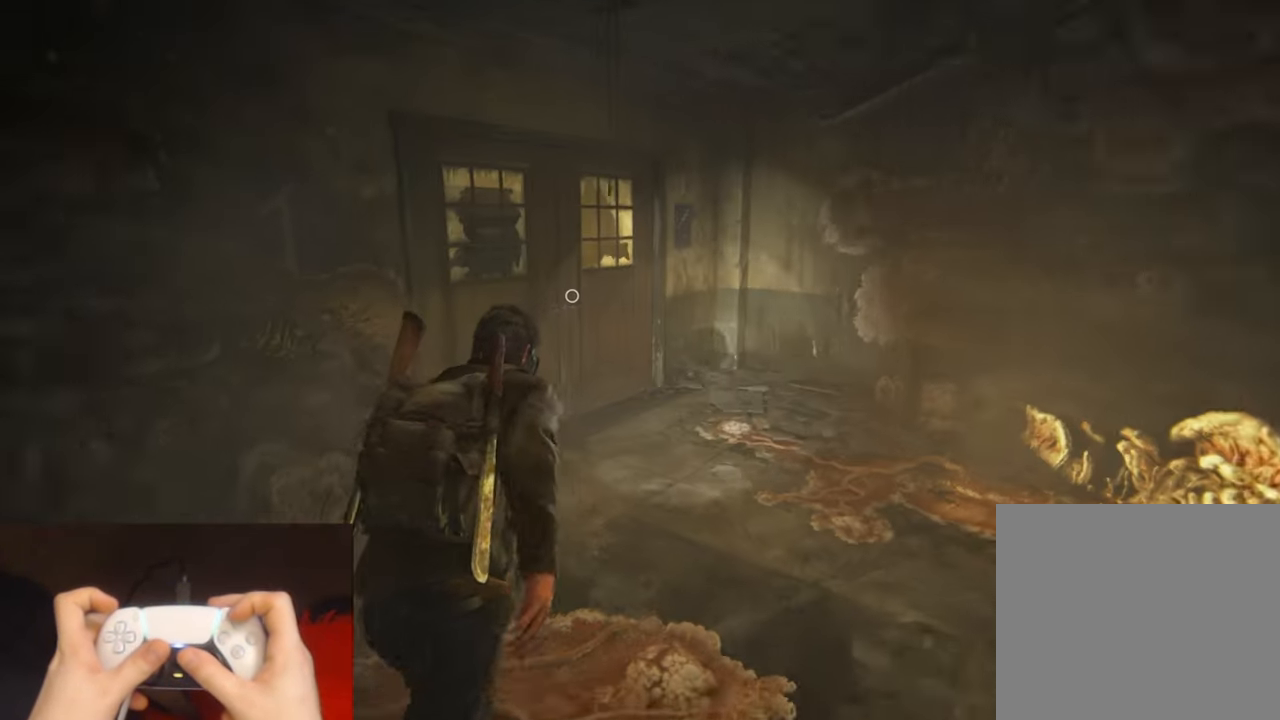
{"buttons": ["L2"], "left_stick": "up", "right_stick": "center", "events": [[67, "right_stick", "left"], [200, "TRIANGLE", "down"], [300, "TRIANGLE", "up"], [384, "TRIANGLE", "down"], [484, "TRIANGLE", "up"], [484, "right_stick", "center"]]}
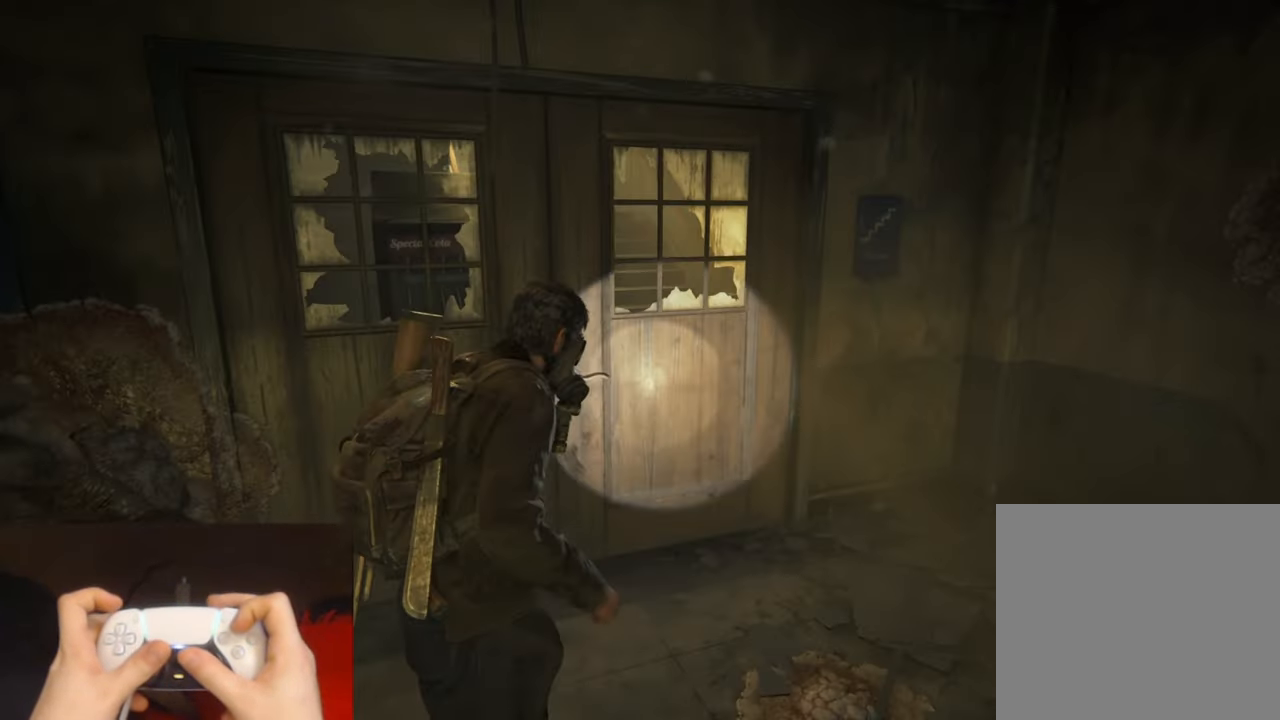
{"buttons": [], "left_stick": "center", "right_stick": "center", "events": [[317, "L2", "up"], [317, "left_stick", "center"]]}
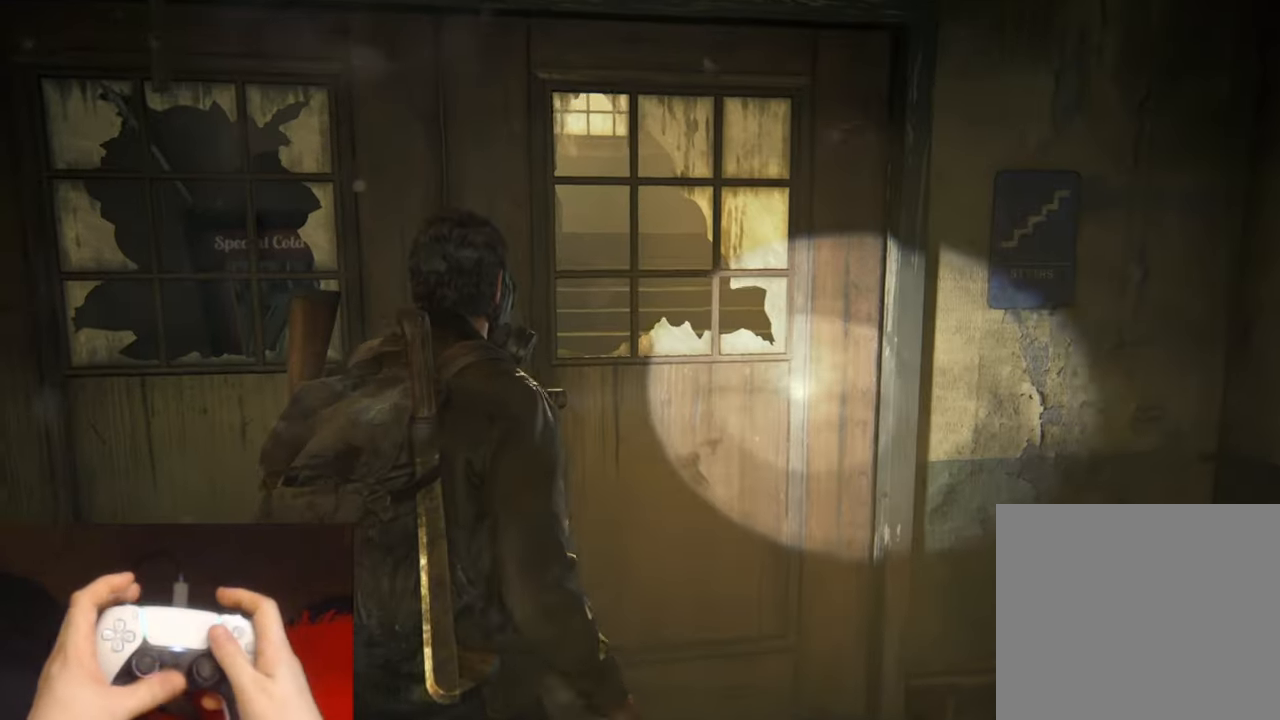
{"buttons": [], "left_stick": "center", "right_stick": "center", "events": []}
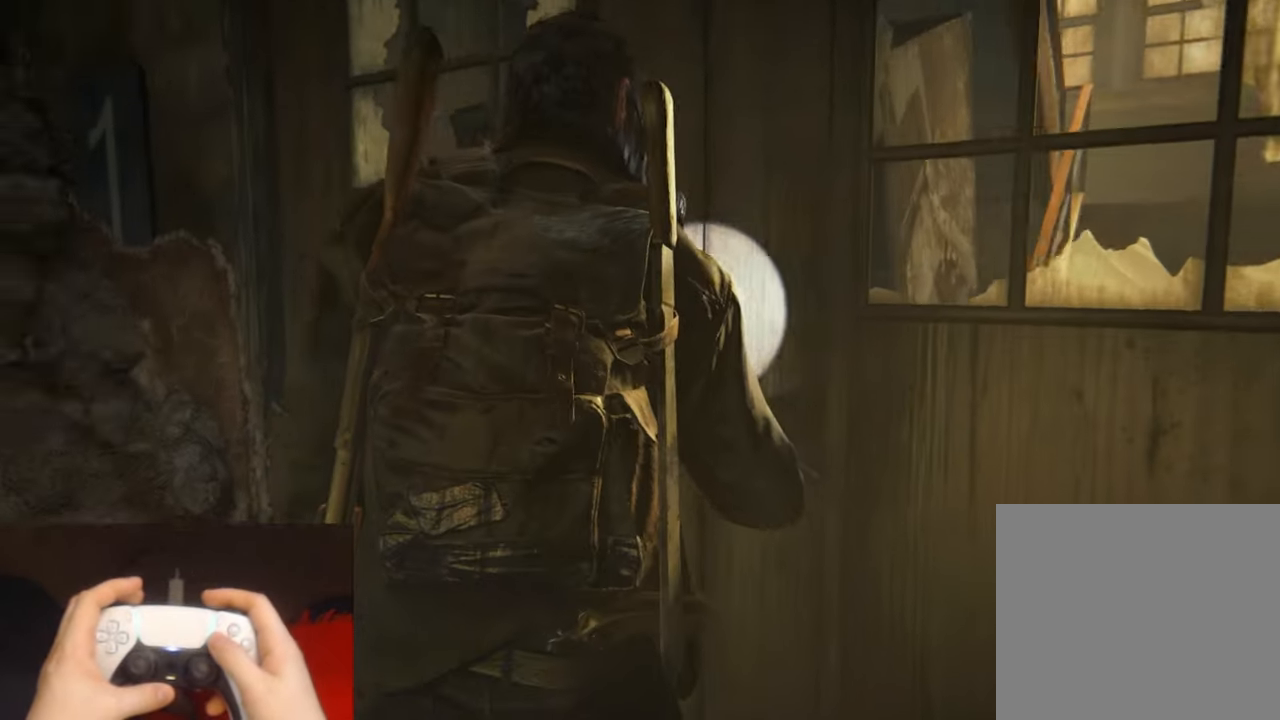
{"buttons": ["SQUARE"], "left_stick": "center", "right_stick": "center", "events": [[500, "SQUARE", "down"]]}
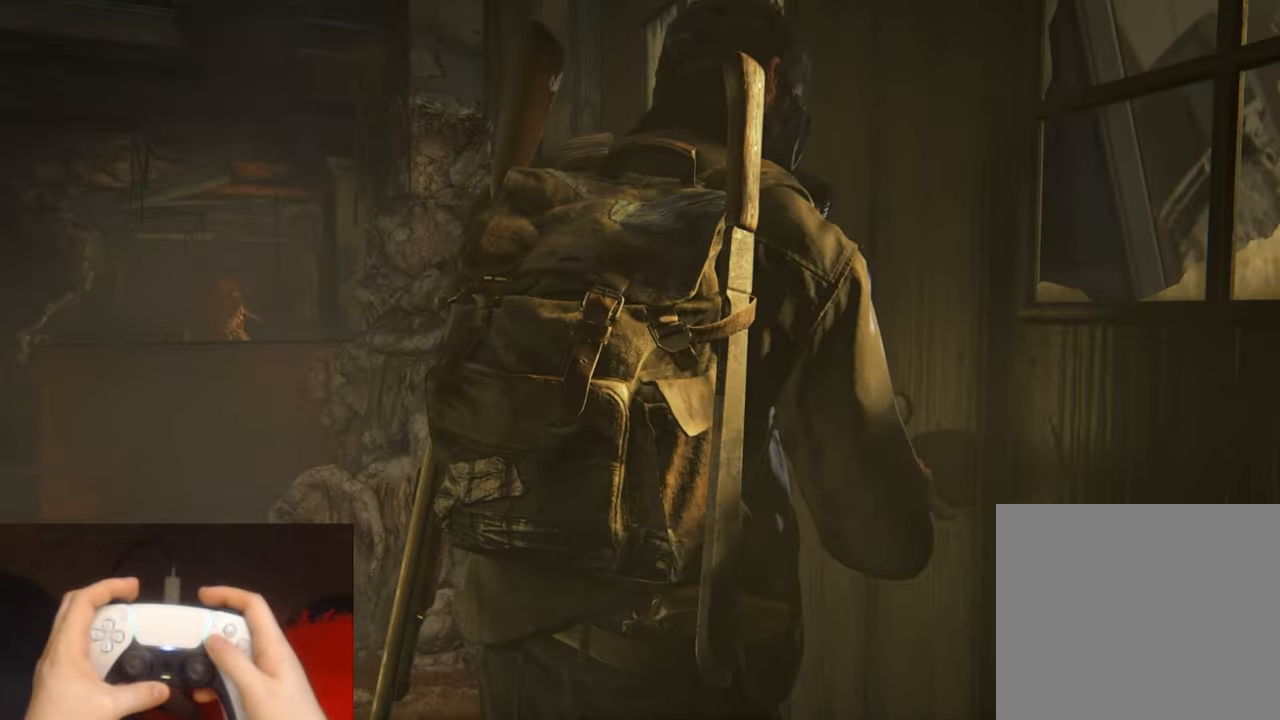
{"buttons": [], "left_stick": "center", "right_stick": "center", "events": [[84, "SQUARE", "up"], [167, "SQUARE", "down"], [250, "SQUARE", "up"], [334, "SQUARE", "down"], [417, "SQUARE", "up"]]}
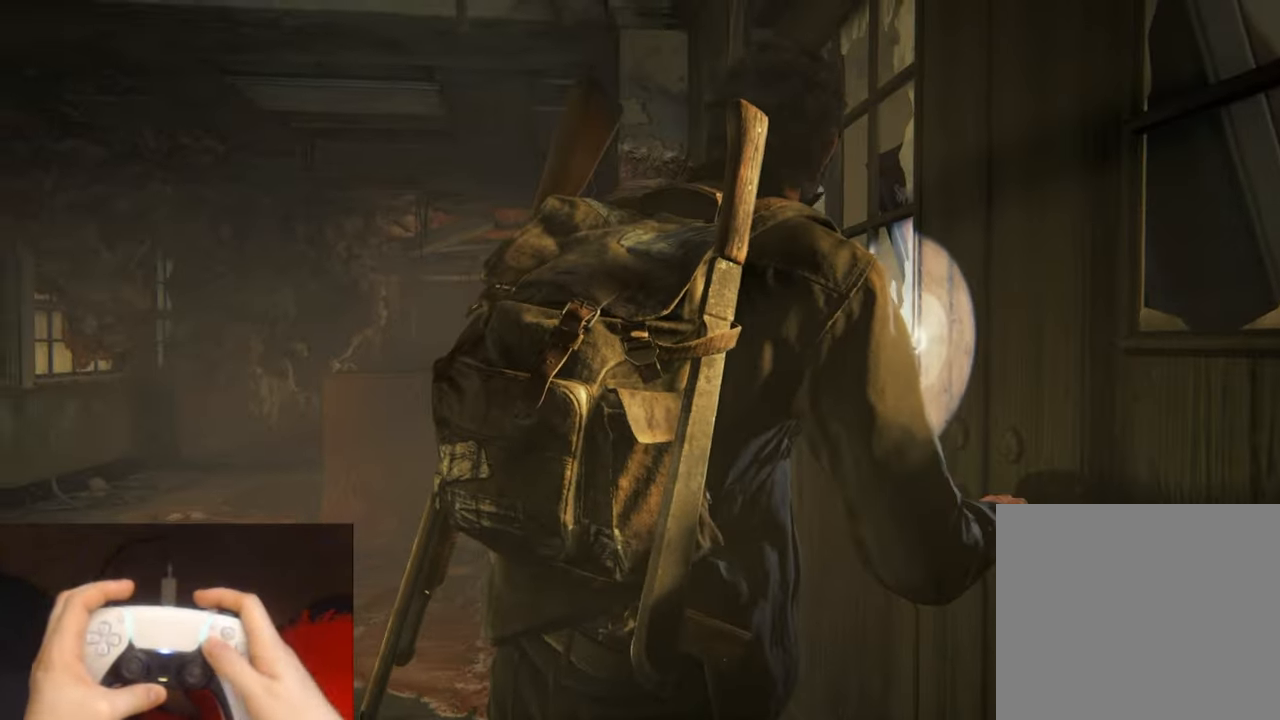
{"buttons": ["SQUARE"], "left_stick": "center", "right_stick": "center", "events": [[17, "SQUARE", "down"], [83, "SQUARE", "up"], [166, "SQUARE", "down"], [250, "SQUARE", "up"], [333, "SQUARE", "down"], [416, "SQUARE", "up"], [500, "SQUARE", "down"]]}
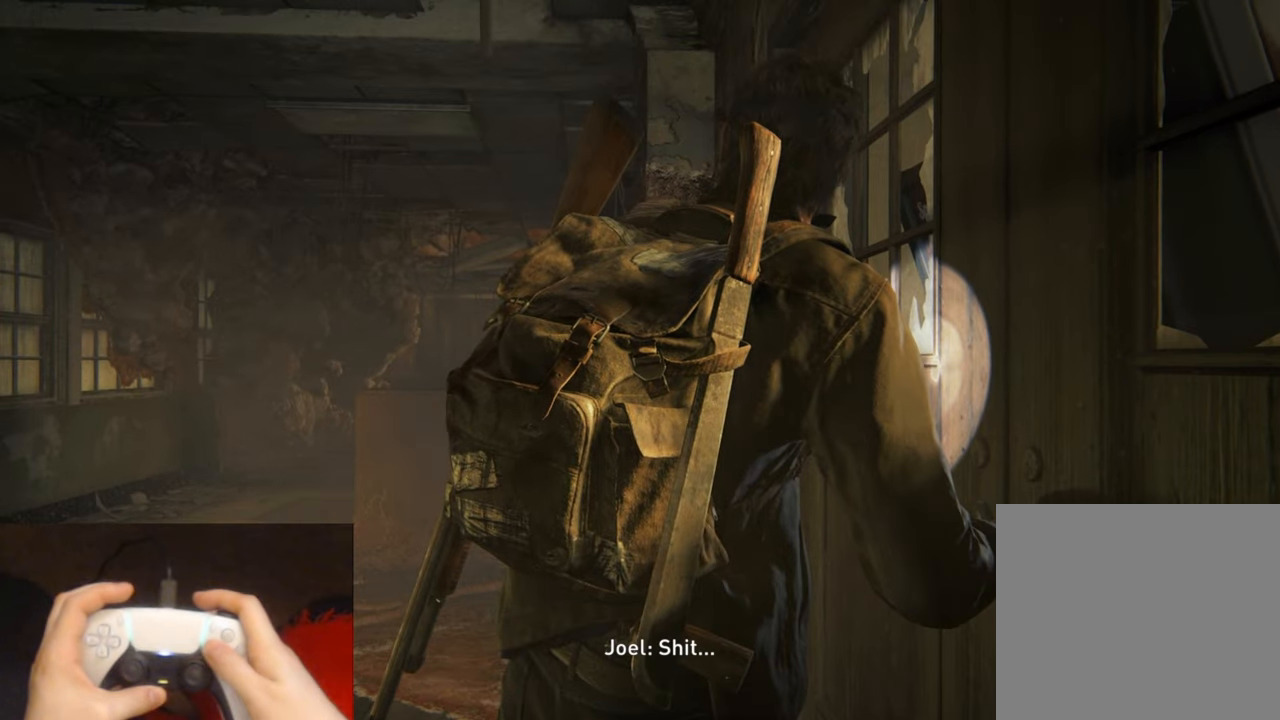
{"buttons": ["SQUARE"], "left_stick": "center", "right_stick": "center", "events": [[83, "SQUARE", "up"], [166, "SQUARE", "down"], [266, "SQUARE", "up"], [333, "SQUARE", "down"], [433, "SQUARE", "up"], [500, "SQUARE", "down"]]}
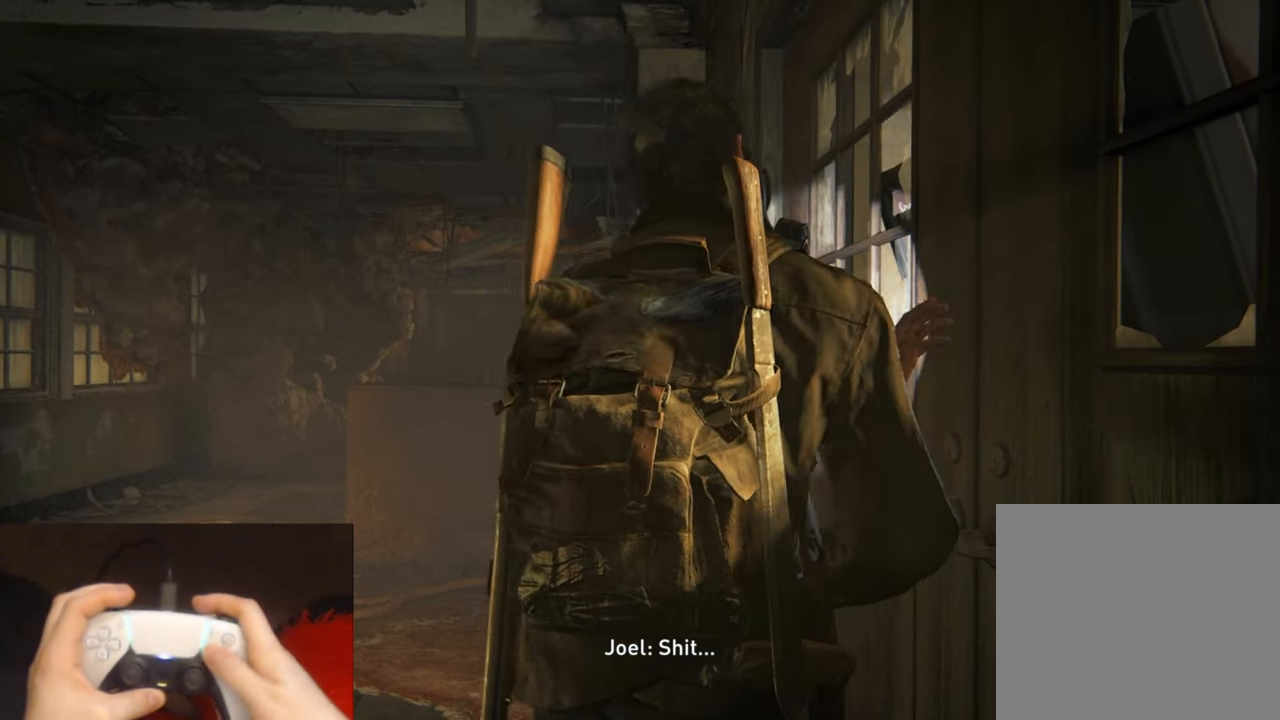
{"buttons": [], "left_stick": "center", "right_stick": "center", "events": [[83, "SQUARE", "up"], [183, "SQUARE", "down"], [266, "SQUARE", "up"], [350, "SQUARE", "down"], [433, "SQUARE", "up"]]}
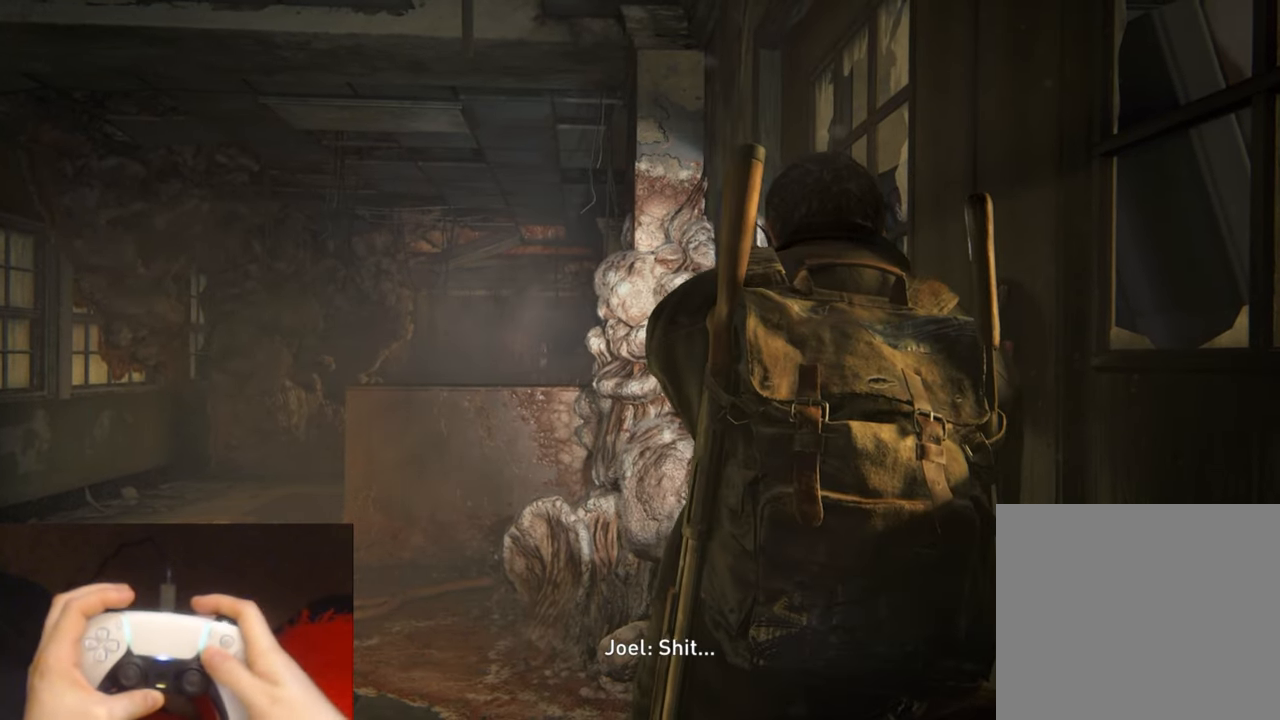
{"buttons": [], "left_stick": "center", "right_stick": "center", "events": [[16, "SQUARE", "down"], [100, "SQUARE", "up"], [183, "SQUARE", "down"], [283, "SQUARE", "up"], [366, "SQUARE", "down"], [450, "SQUARE", "up"]]}
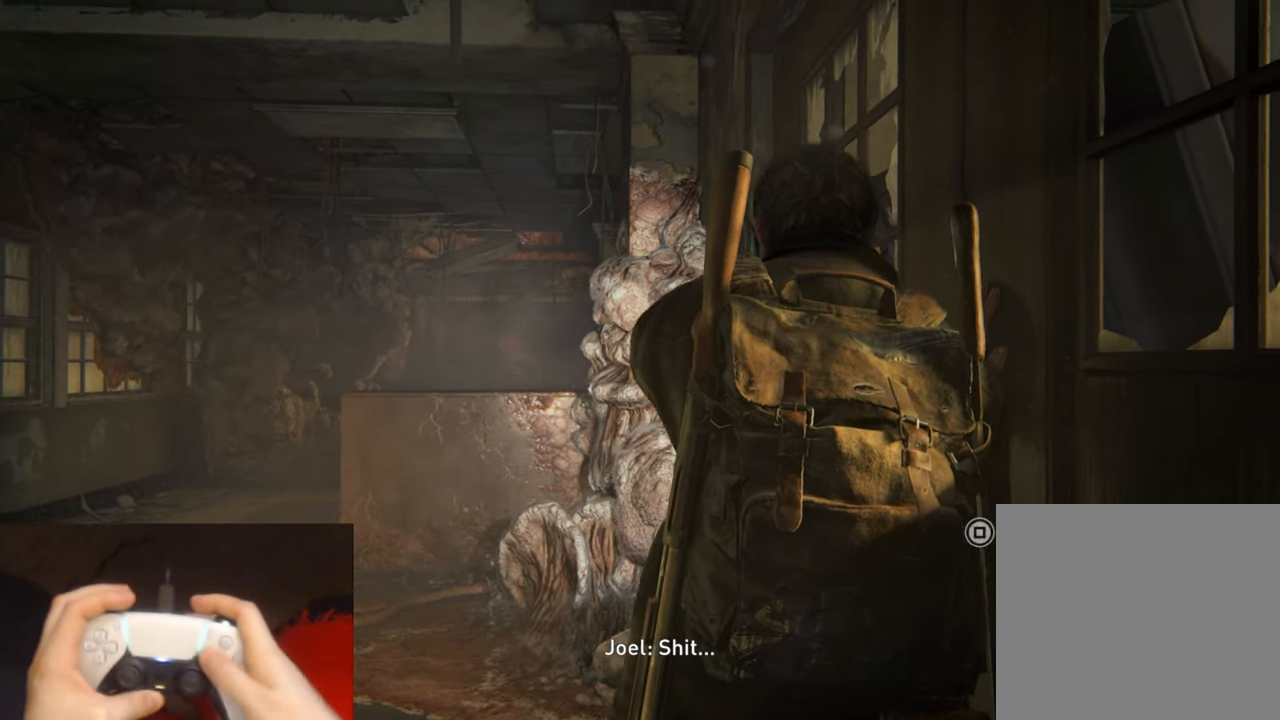
{"buttons": [], "left_stick": "center", "right_stick": "center", "events": [[33, "SQUARE", "down"], [116, "SQUARE", "up"], [200, "SQUARE", "down"], [283, "SQUARE", "up"], [366, "SQUARE", "down"], [466, "SQUARE", "up"]]}
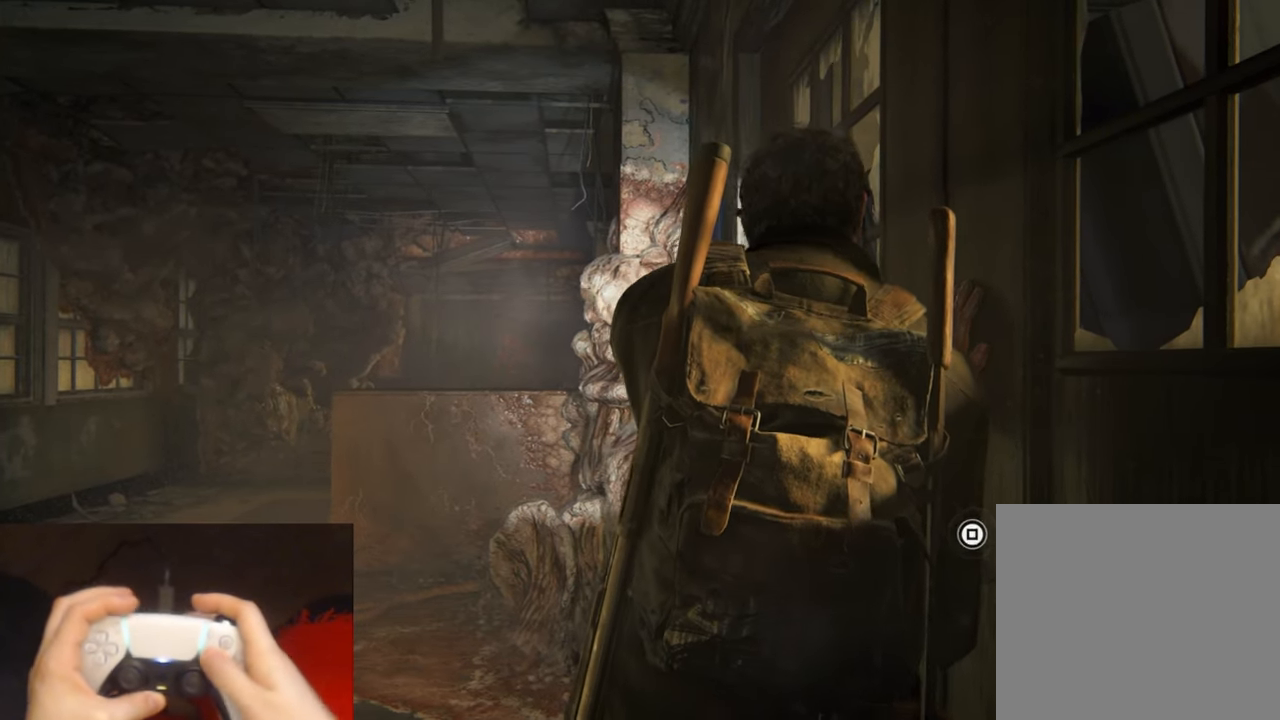
{"buttons": [], "left_stick": "center", "right_stick": "center", "events": [[33, "SQUARE", "down"], [133, "SQUARE", "up"], [216, "SQUARE", "down"], [316, "SQUARE", "up"], [383, "SQUARE", "down"], [483, "SQUARE", "up"]]}
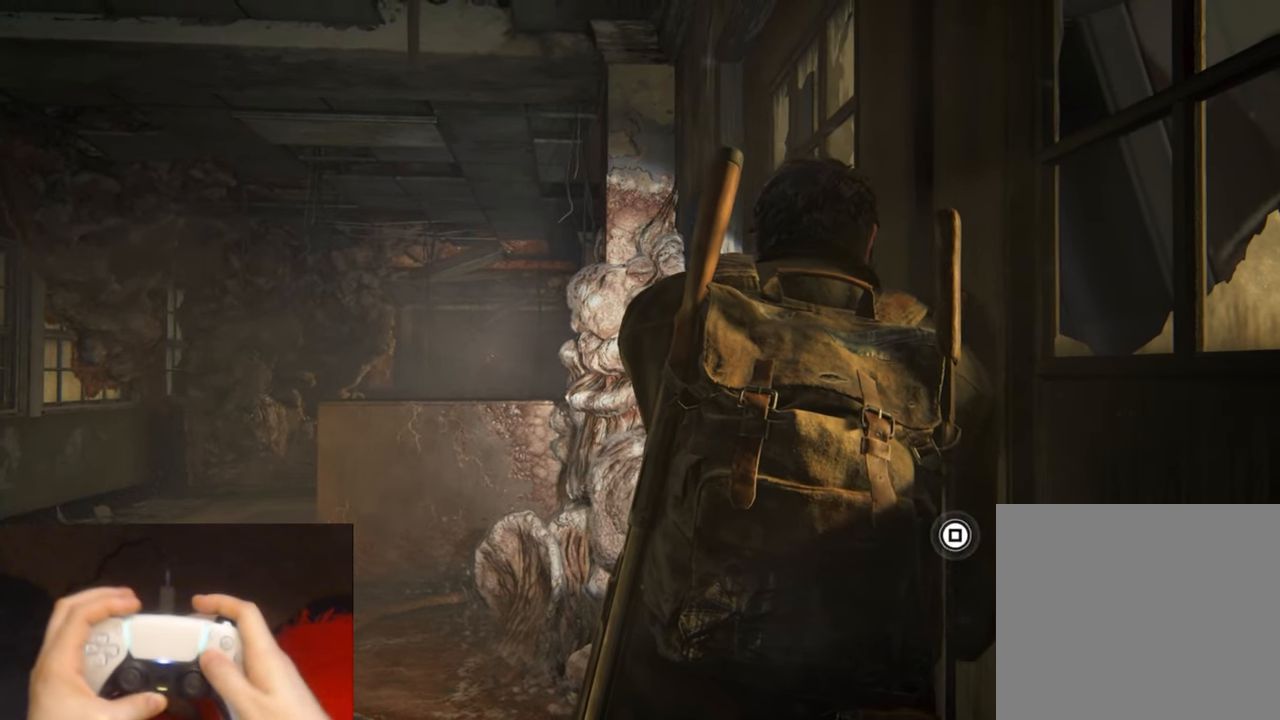
{"buttons": ["SQUARE"], "left_stick": "center", "right_stick": "center", "events": [[66, "SQUARE", "down"], [166, "SQUARE", "up"], [233, "SQUARE", "down"], [333, "SQUARE", "up"], [416, "SQUARE", "down"]]}
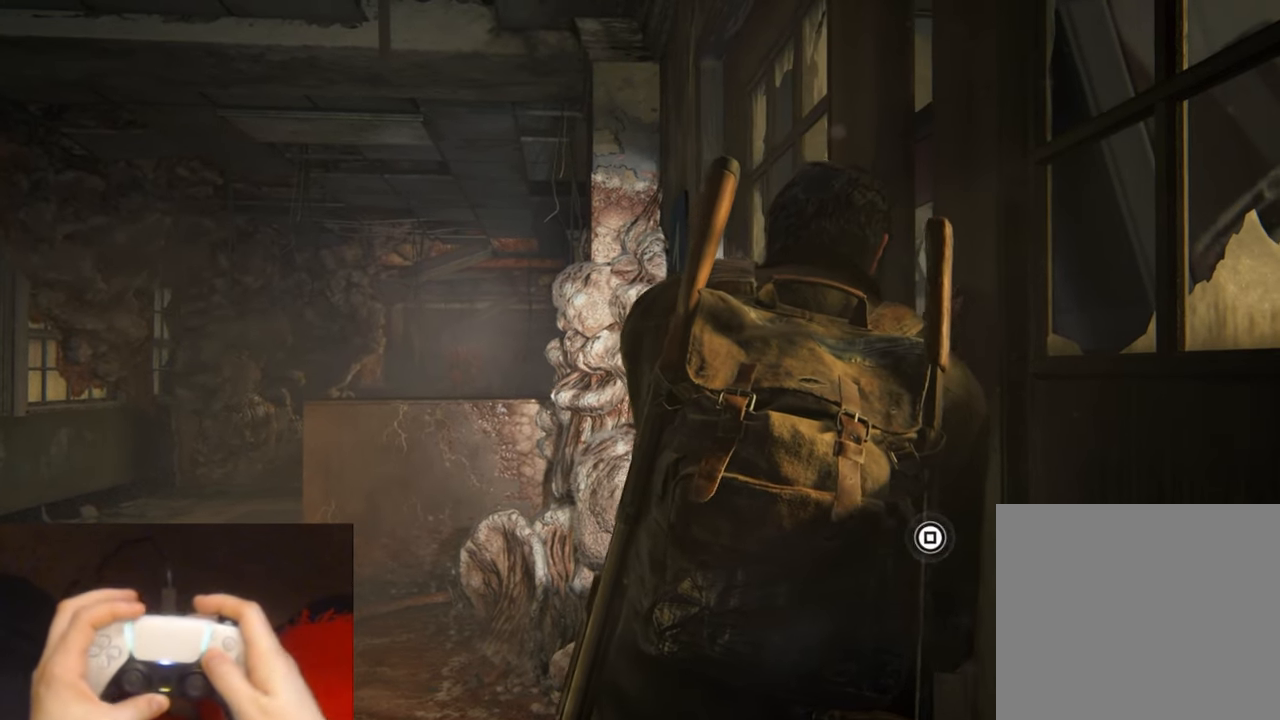
{"buttons": ["SQUARE"], "left_stick": "center", "right_stick": "center", "events": [[16, "SQUARE", "up"], [100, "SQUARE", "down"], [183, "SQUARE", "up"], [266, "SQUARE", "down"], [366, "SQUARE", "up"], [450, "SQUARE", "down"]]}
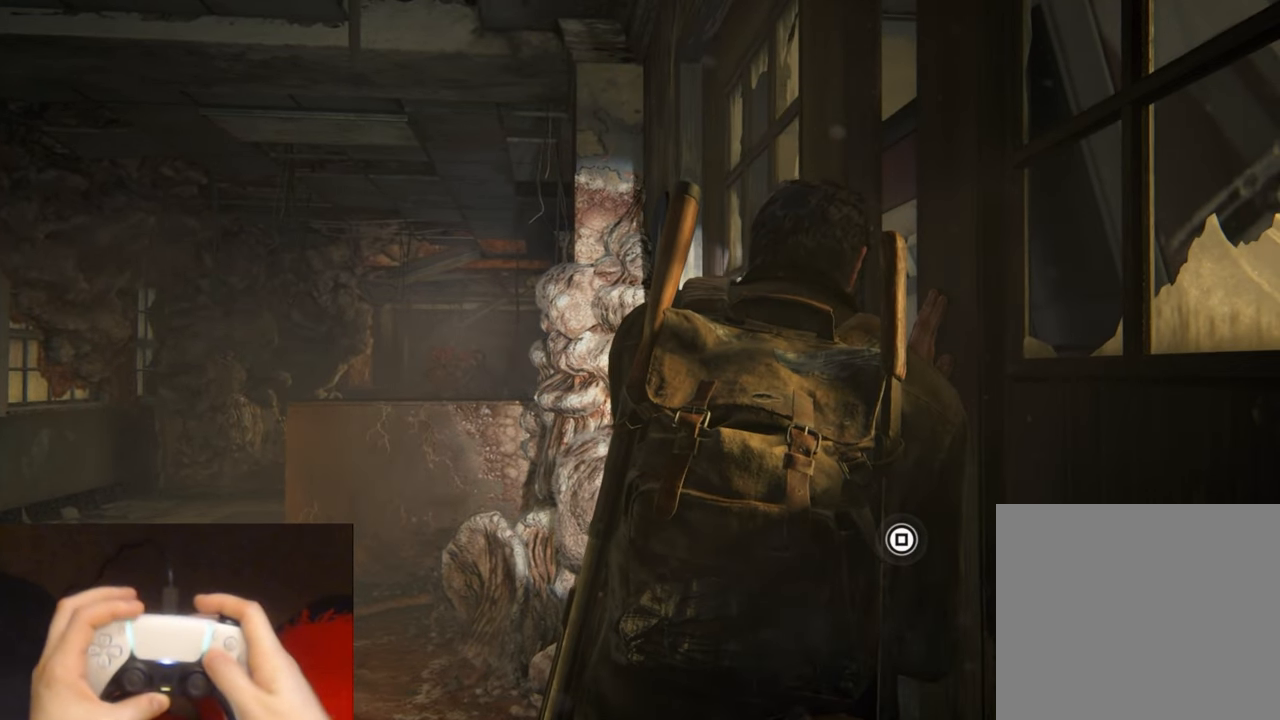
{"buttons": ["SQUARE"], "left_stick": "center", "right_stick": "center", "events": [[33, "SQUARE", "up"], [133, "SQUARE", "down"], [216, "SQUARE", "up"], [300, "SQUARE", "down"], [400, "SQUARE", "up"], [466, "SQUARE", "down"]]}
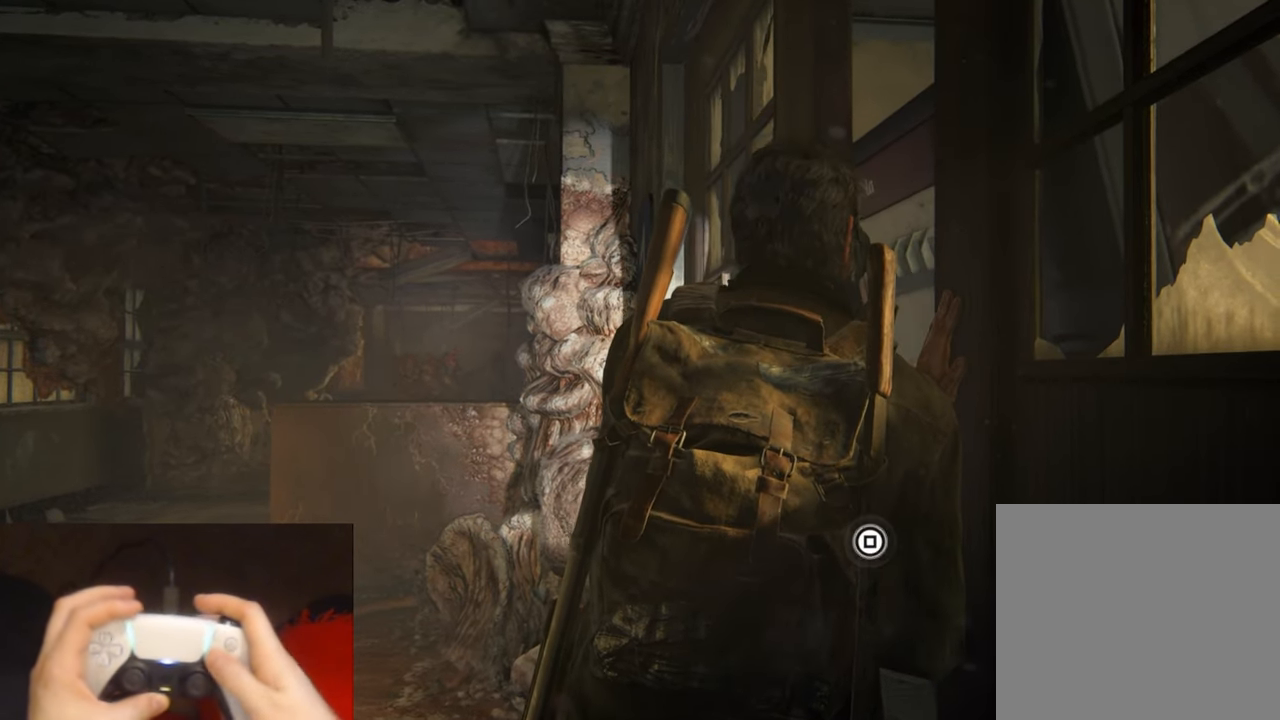
{"buttons": ["SQUARE"], "left_stick": "center", "right_stick": "center", "events": [[66, "SQUARE", "up"], [133, "SQUARE", "down"], [233, "SQUARE", "up"], [316, "SQUARE", "down"], [416, "SQUARE", "up"], [483, "SQUARE", "down"]]}
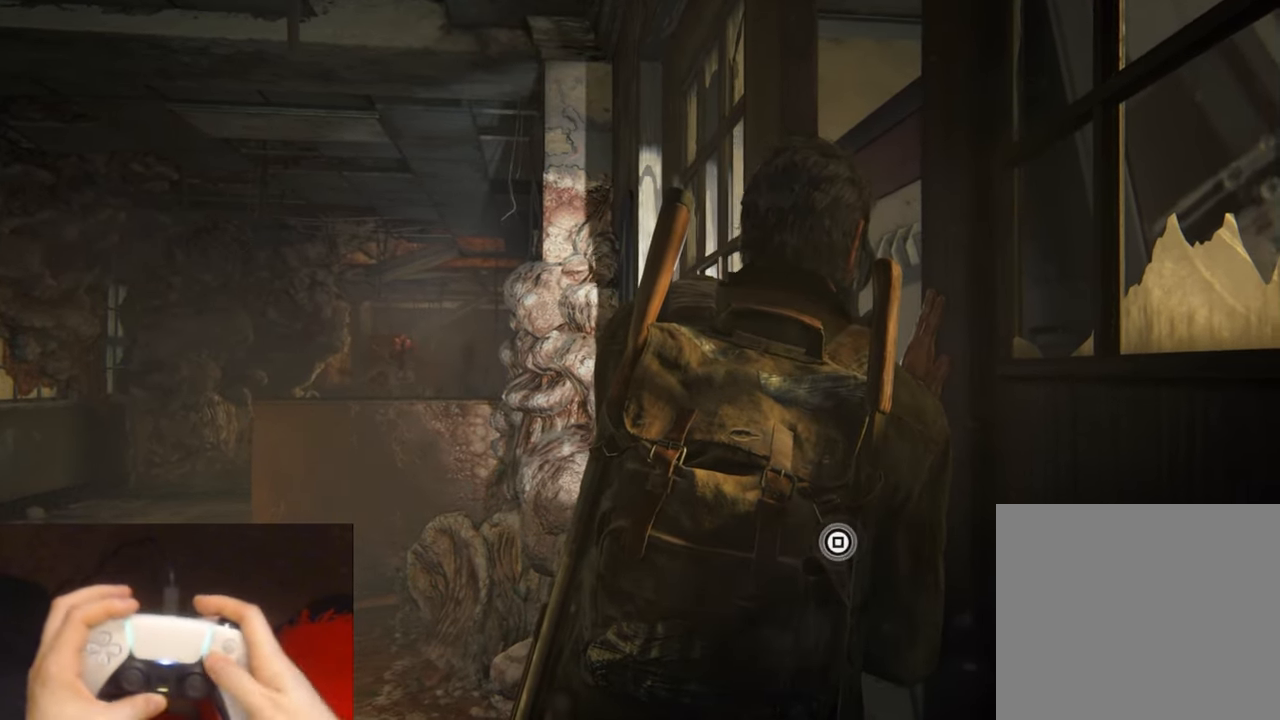
{"buttons": ["SQUARE"], "left_stick": "center", "right_stick": "center", "events": [[83, "SQUARE", "up"], [167, "SQUARE", "down"], [250, "SQUARE", "up"], [333, "SQUARE", "down"], [417, "SQUARE", "up"], [500, "SQUARE", "down"]]}
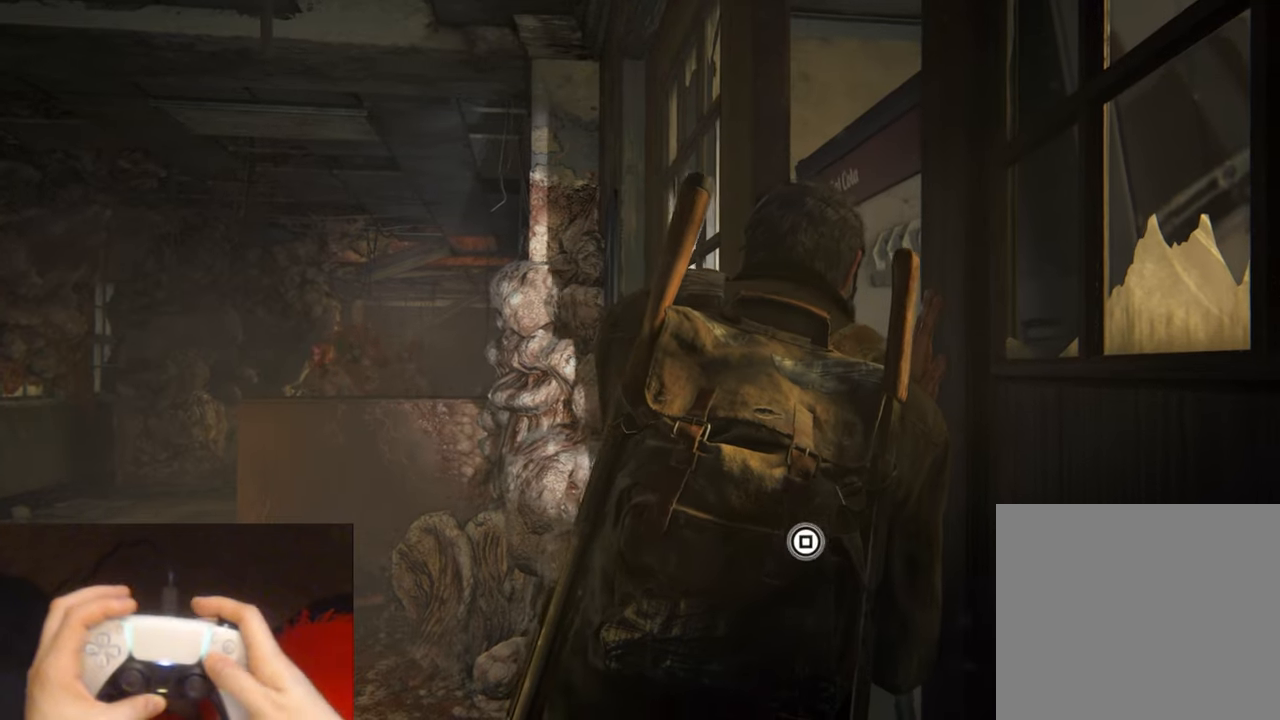
{"buttons": ["SQUARE"], "left_stick": "center", "right_stick": "center", "events": [[83, "SQUARE", "up"], [167, "SQUARE", "down"], [250, "SQUARE", "up"], [333, "SQUARE", "down"], [417, "SQUARE", "up"], [500, "SQUARE", "down"]]}
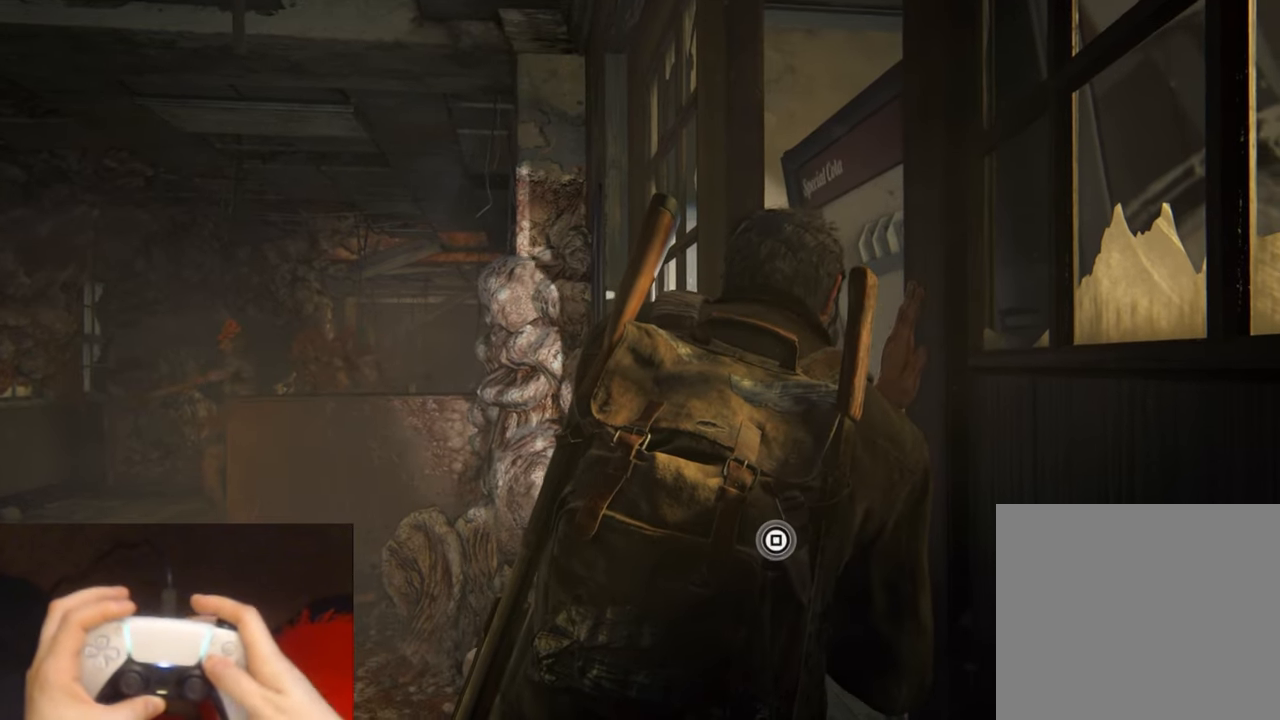
{"buttons": ["SQUARE"], "left_stick": "center", "right_stick": "center", "events": [[83, "SQUARE", "up"], [167, "SQUARE", "down"], [250, "SQUARE", "up"], [333, "SQUARE", "down"], [417, "SQUARE", "up"], [500, "SQUARE", "down"]]}
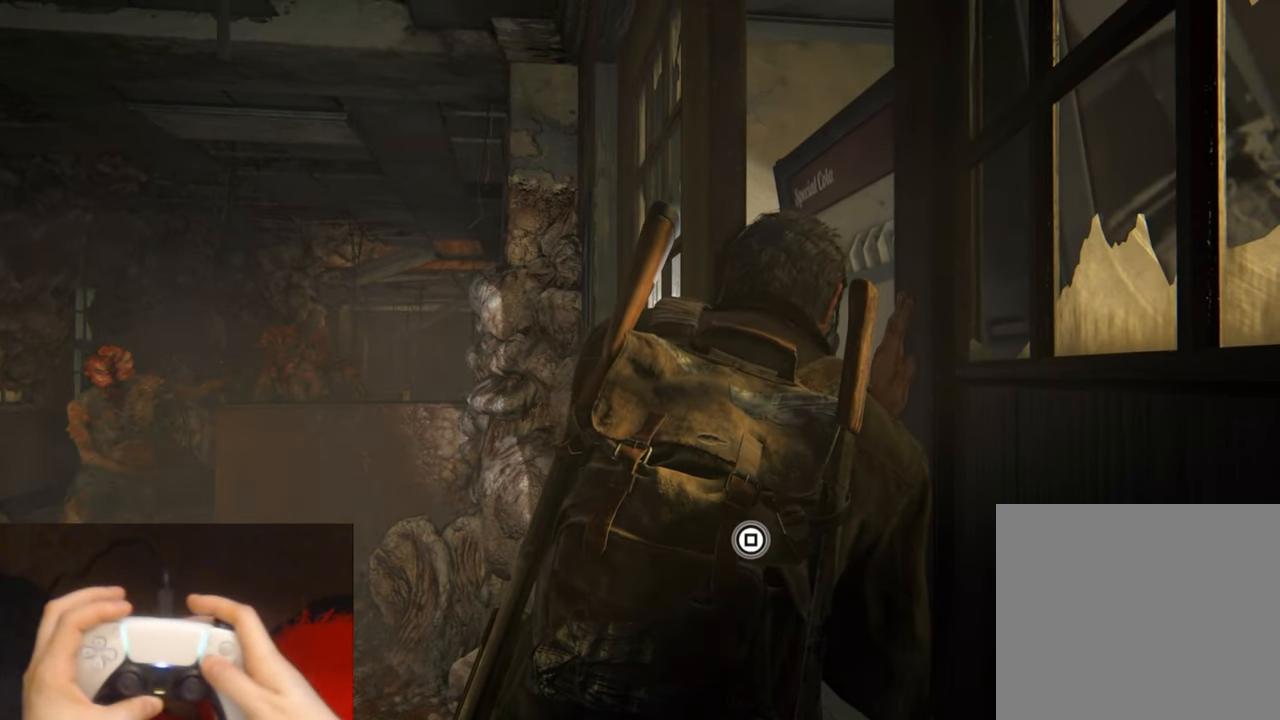
{"buttons": ["SQUARE"], "left_stick": "center", "right_stick": "center", "events": [[100, "SQUARE", "up"], [167, "SQUARE", "down"], [250, "SQUARE", "up"], [333, "SQUARE", "down"], [417, "SQUARE", "up"], [500, "SQUARE", "down"]]}
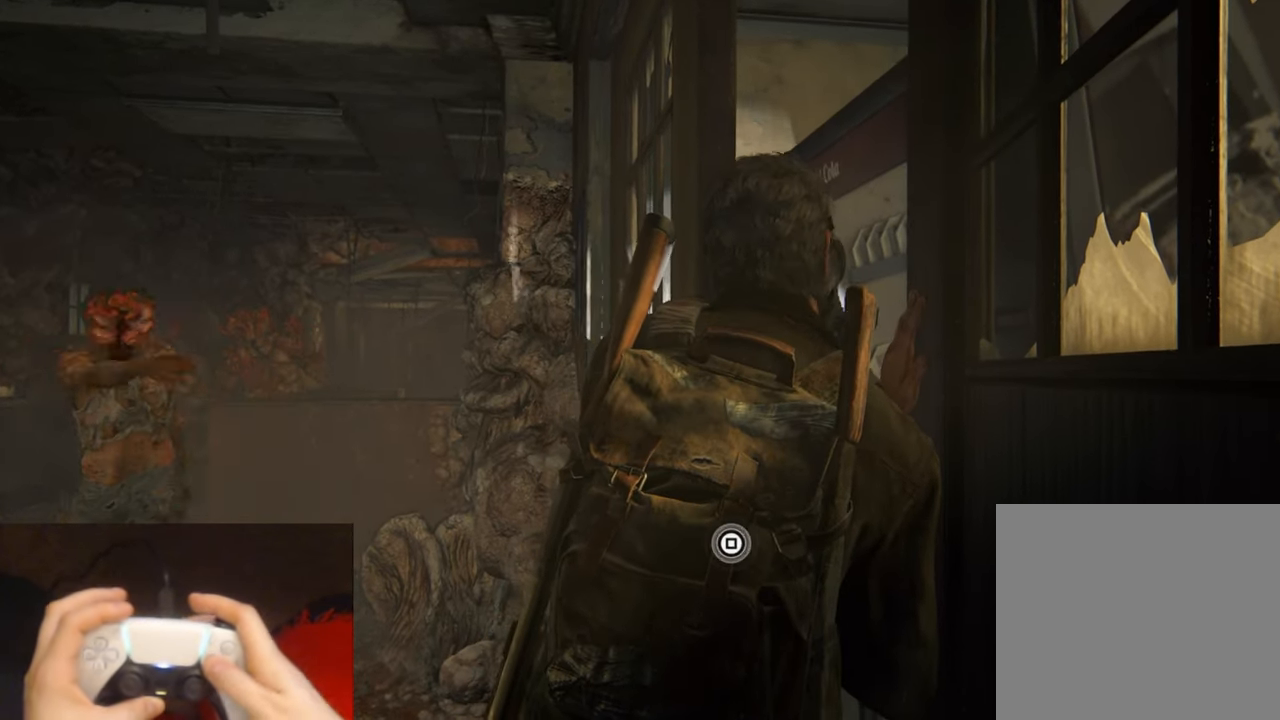
{"buttons": ["START"], "left_stick": "center", "right_stick": "center", "events": [[83, "SQUARE", "up"], [150, "SQUARE", "down"], [250, "SQUARE", "up"], [317, "SQUARE", "down"], [417, "SQUARE", "up"], [467, "START", "down"]]}
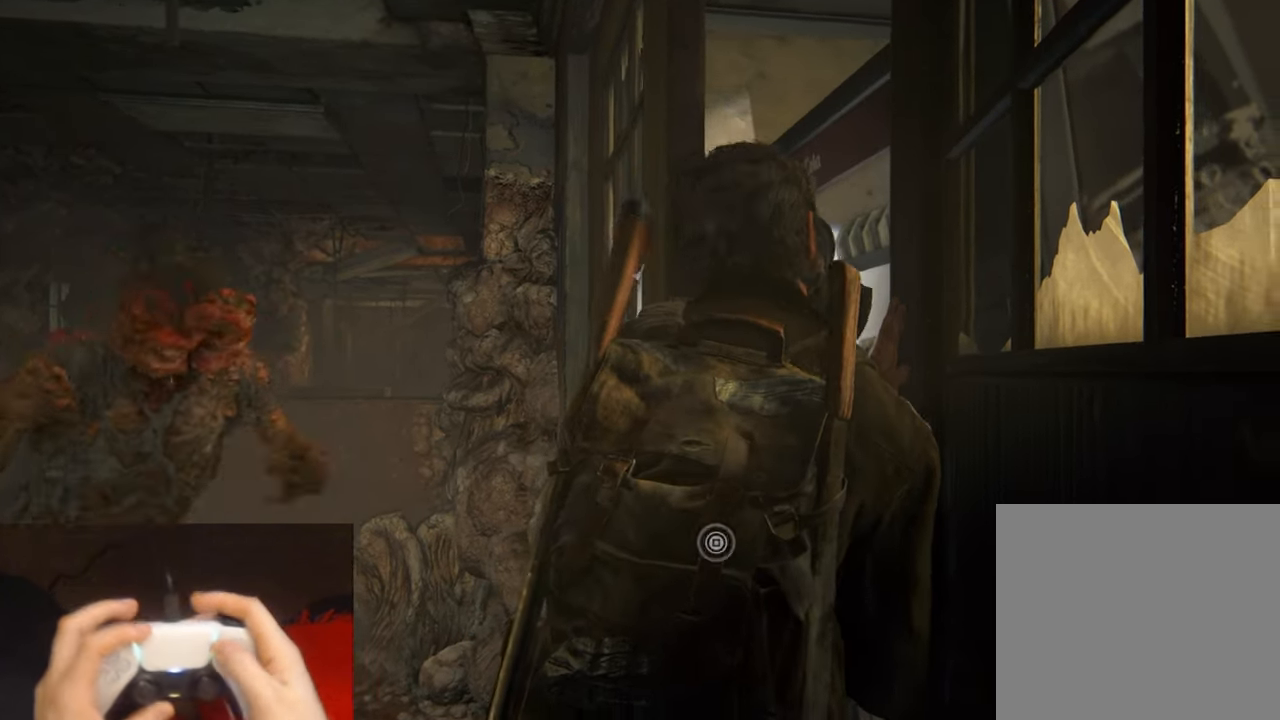
{"buttons": [], "left_stick": "center", "right_stick": "center", "events": [[100, "START", "up"]]}